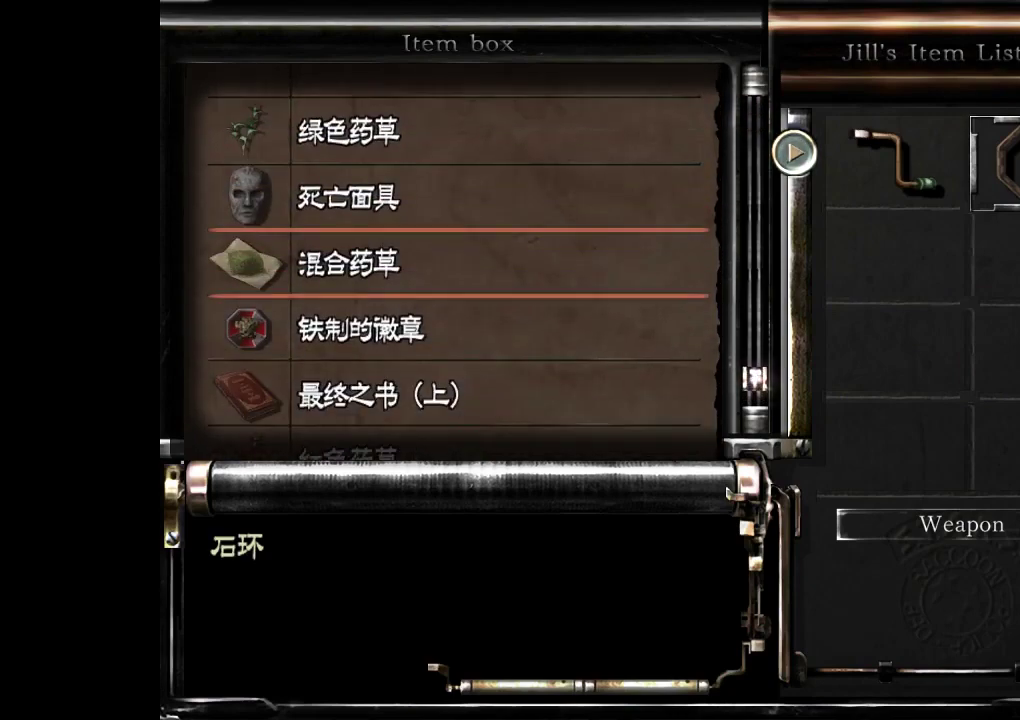
Gameplay with a controller (Xbox layout); each line is a JSON object with the inputs held at the frame after it. "events" lists button and stick changes between this image and that frame as [ms after this image, input, new state], when the widget could be followed in between. Not read: L1 R1.
{"buttons": [], "left_stick": "center", "right_stick": "center", "events": [[167, "A", "down"], [267, "A", "up"]]}
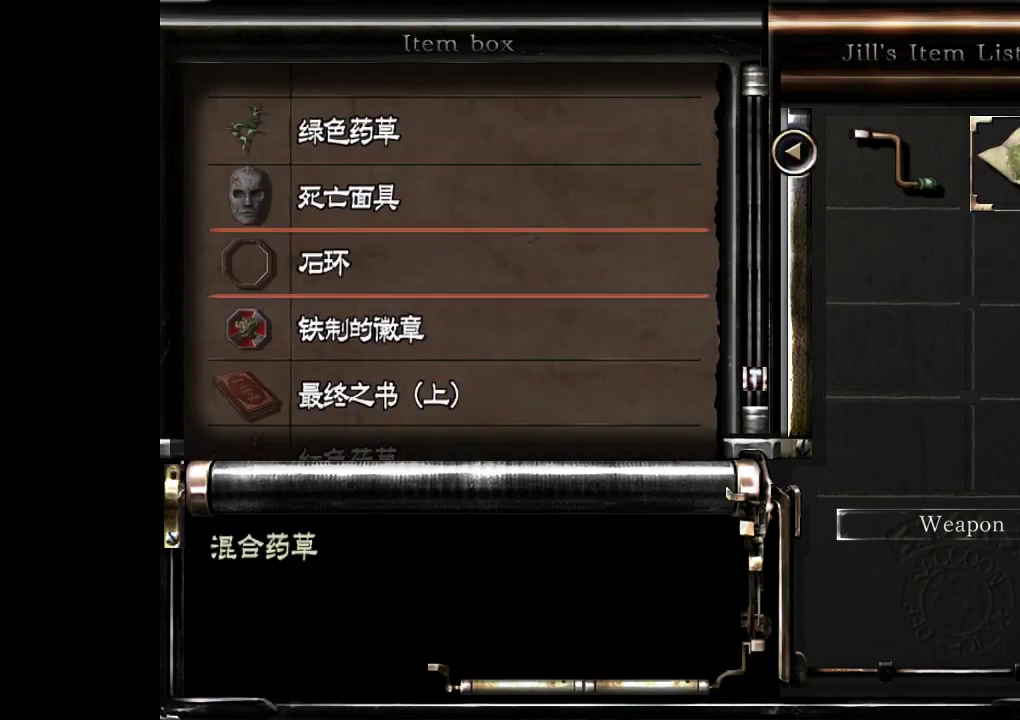
{"buttons": [], "left_stick": "center", "right_stick": "center", "events": []}
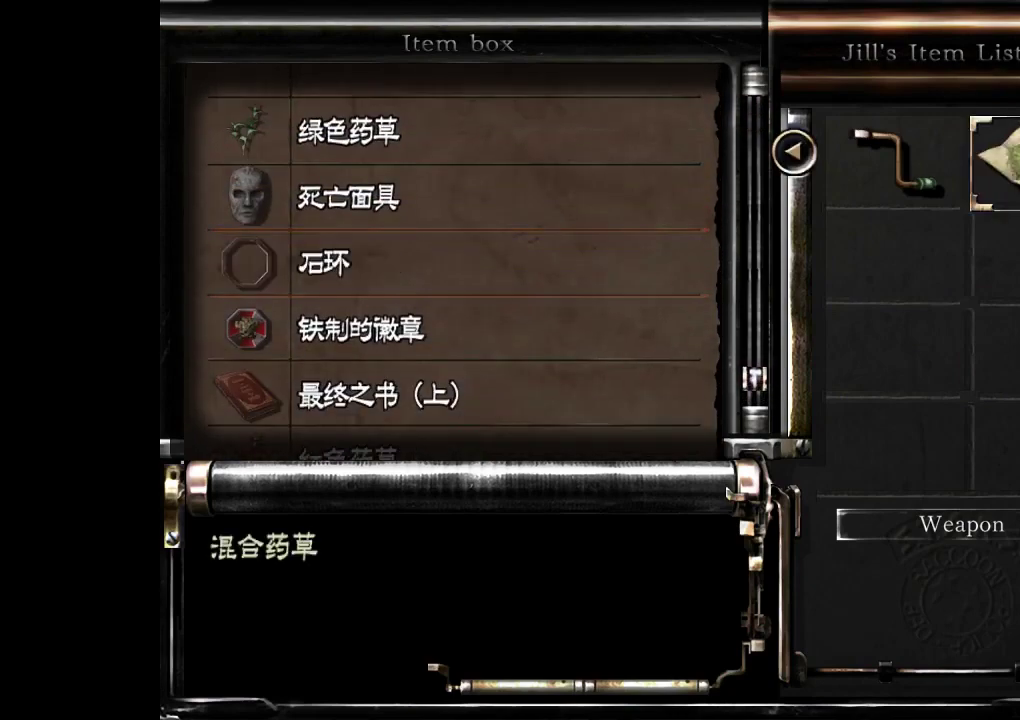
{"buttons": ["A"], "left_stick": "center", "right_stick": "center", "events": [[367, "DPAD_DOWN", "down"], [467, "DPAD_DOWN", "up"], [500, "A", "down"]]}
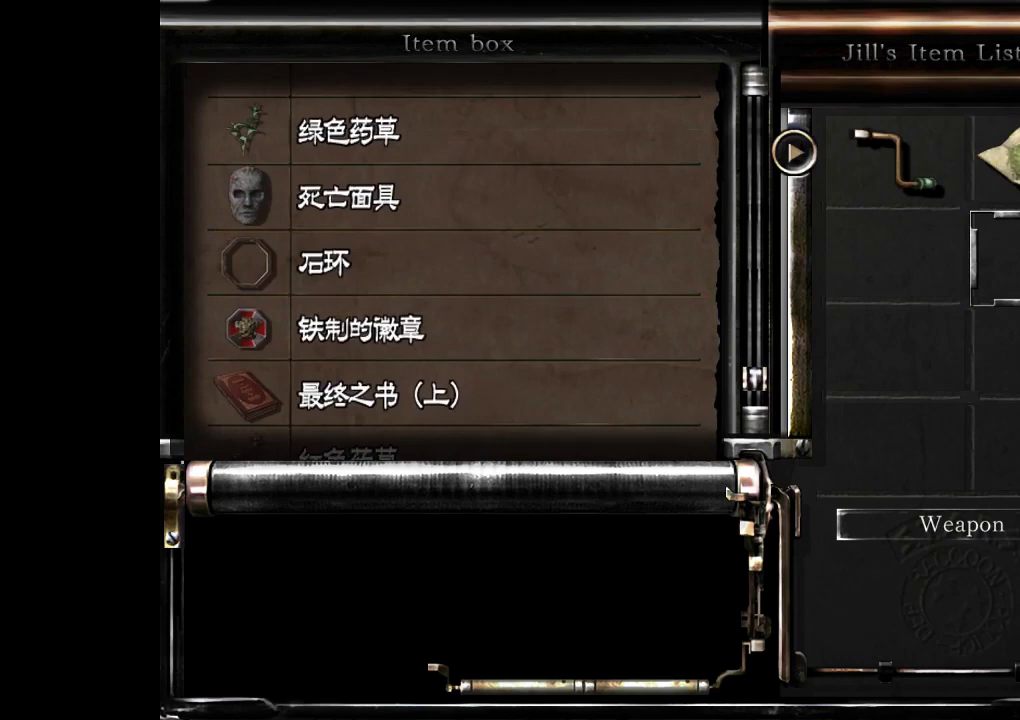
{"buttons": ["DPAD_DOWN"], "left_stick": "center", "right_stick": "center", "events": [[100, "A", "up"], [133, "DPAD_DOWN", "down"]]}
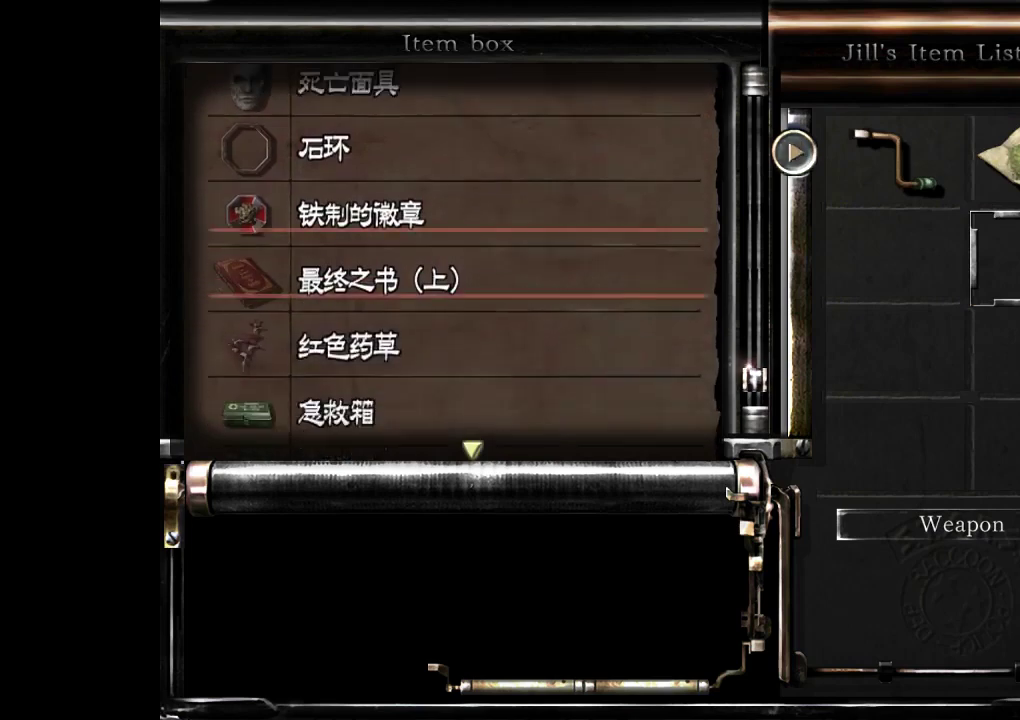
{"buttons": ["DPAD_DOWN"], "left_stick": "center", "right_stick": "center", "events": []}
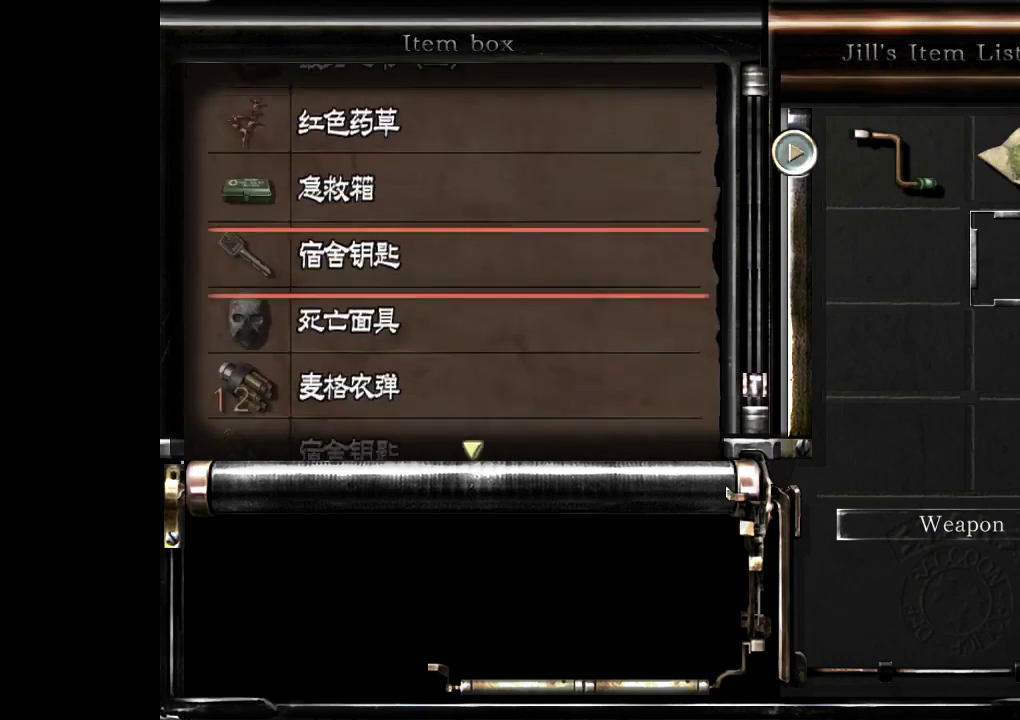
{"buttons": ["DPAD_UP"], "left_stick": "center", "right_stick": "center", "events": [[67, "DPAD_DOWN", "up"], [500, "DPAD_UP", "down"]]}
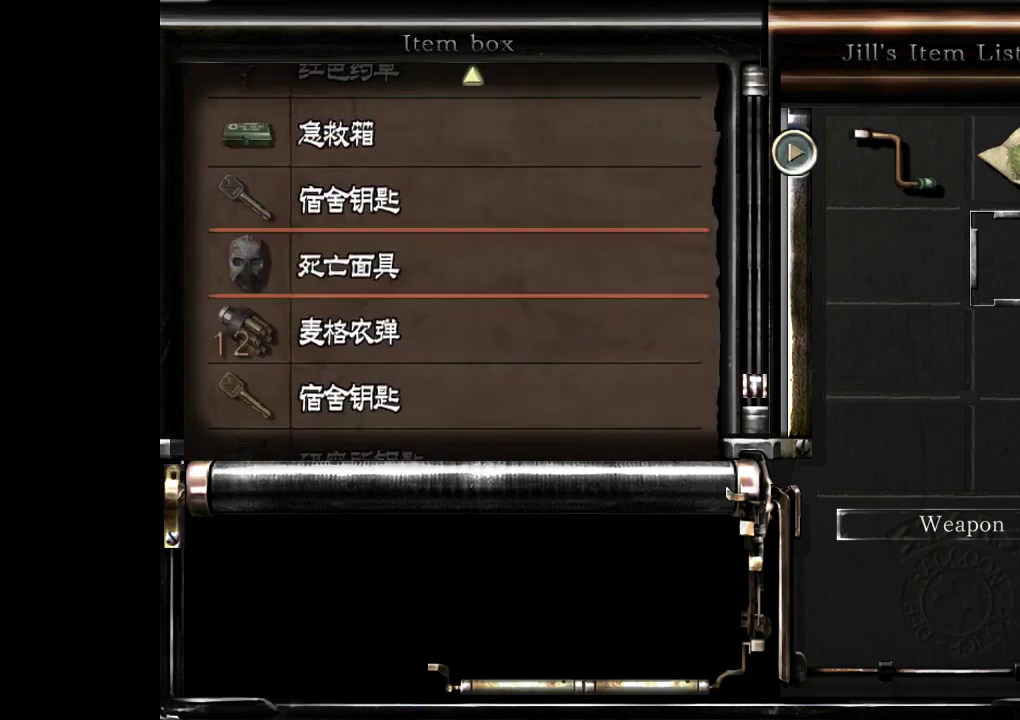
{"buttons": [], "left_stick": "center", "right_stick": "center", "events": [[100, "DPAD_UP", "up"]]}
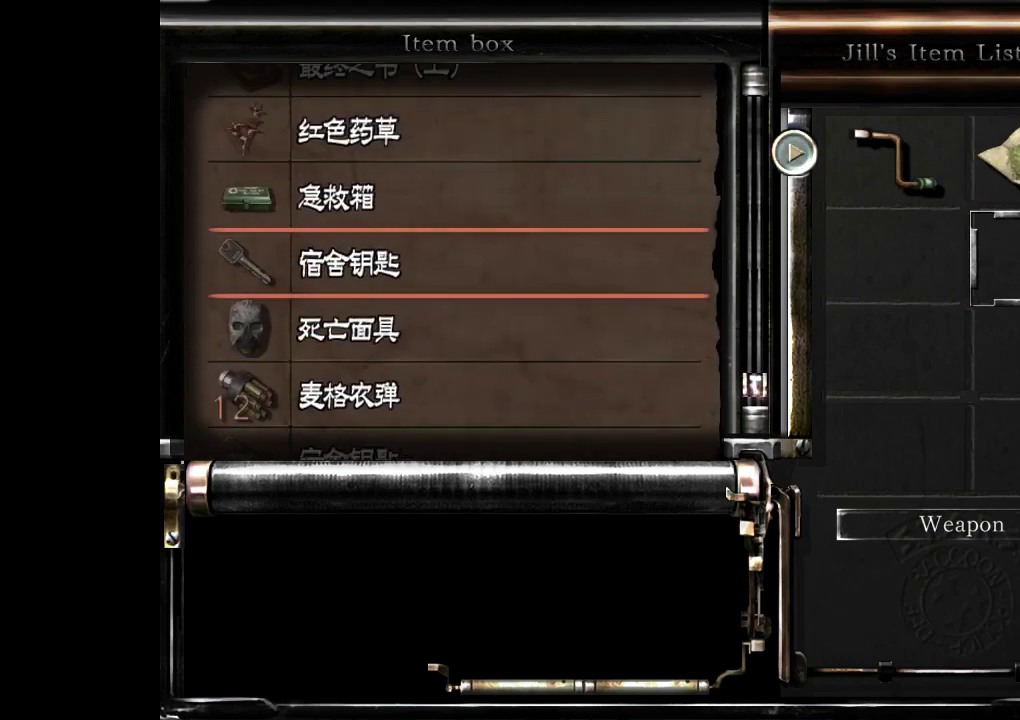
{"buttons": ["DPAD_DOWN"], "left_stick": "center", "right_stick": "center", "events": [[233, "A", "down"], [333, "A", "up"], [500, "DPAD_DOWN", "down"]]}
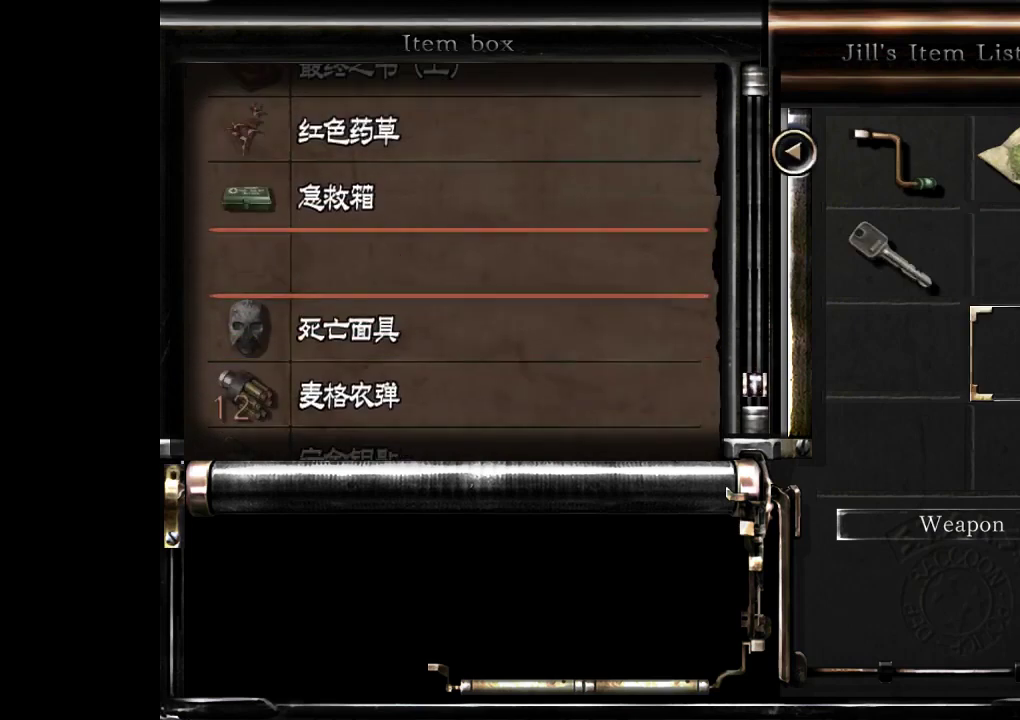
{"buttons": ["DPAD_UP"], "left_stick": "center", "right_stick": "center", "events": [[33, "DPAD_DOWN", "up"], [467, "DPAD_UP", "down"]]}
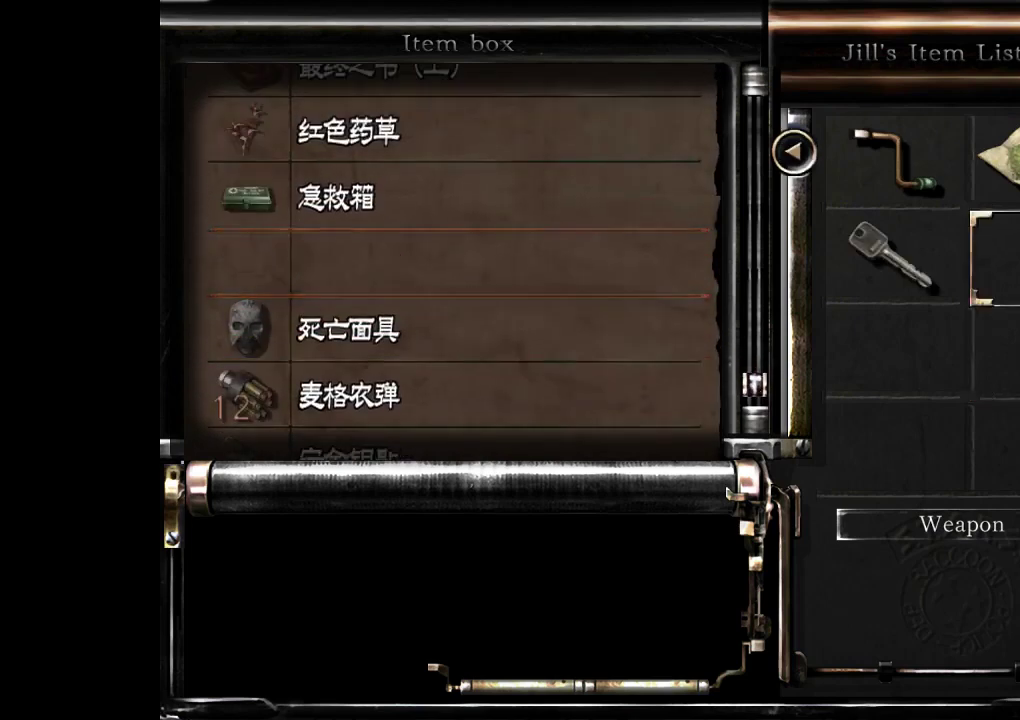
{"buttons": ["DPAD_DOWN"], "left_stick": "center", "right_stick": "center", "events": [[33, "A", "down"], [33, "DPAD_UP", "up"], [133, "A", "up"], [200, "DPAD_DOWN", "down"]]}
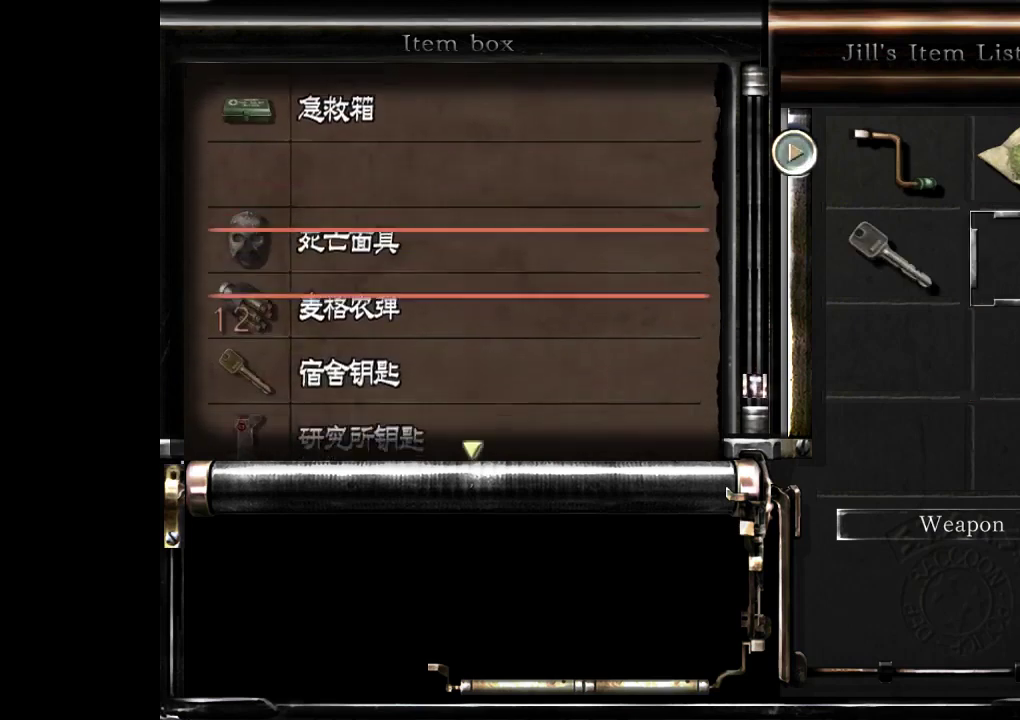
{"buttons": ["A"], "left_stick": "center", "right_stick": "center", "events": [[300, "DPAD_DOWN", "up"], [433, "A", "down"]]}
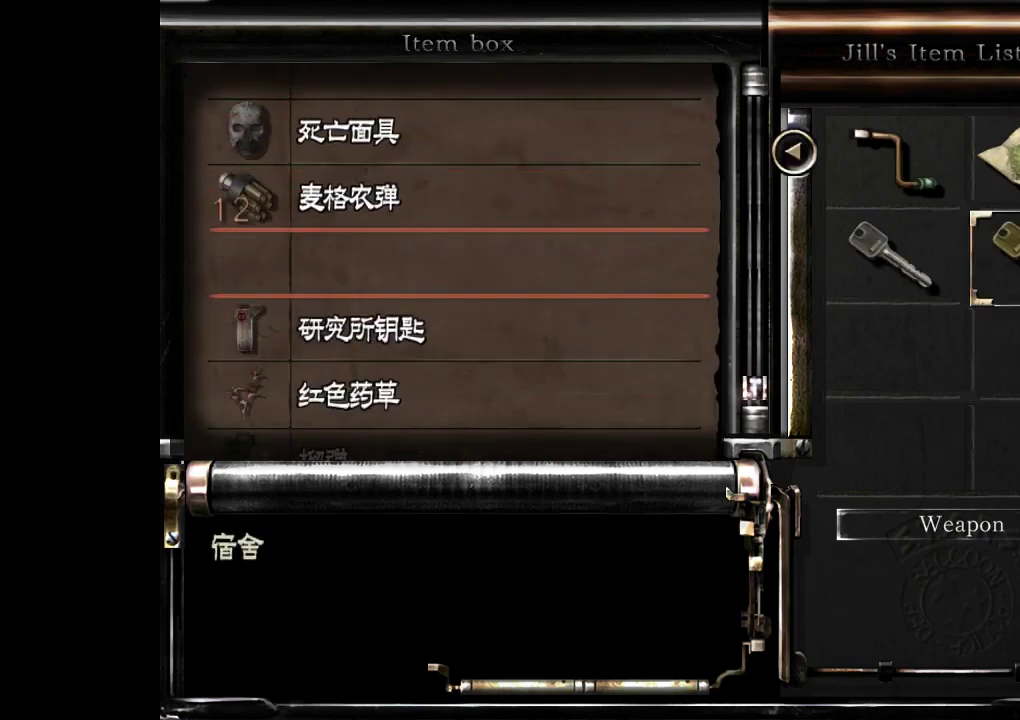
{"buttons": ["DPAD_DOWN"], "left_stick": "center", "right_stick": "center", "events": [[67, "A", "up"], [100, "DPAD_DOWN", "down"], [200, "DPAD_DOWN", "up"], [267, "A", "down"], [367, "A", "up"], [367, "DPAD_DOWN", "down"]]}
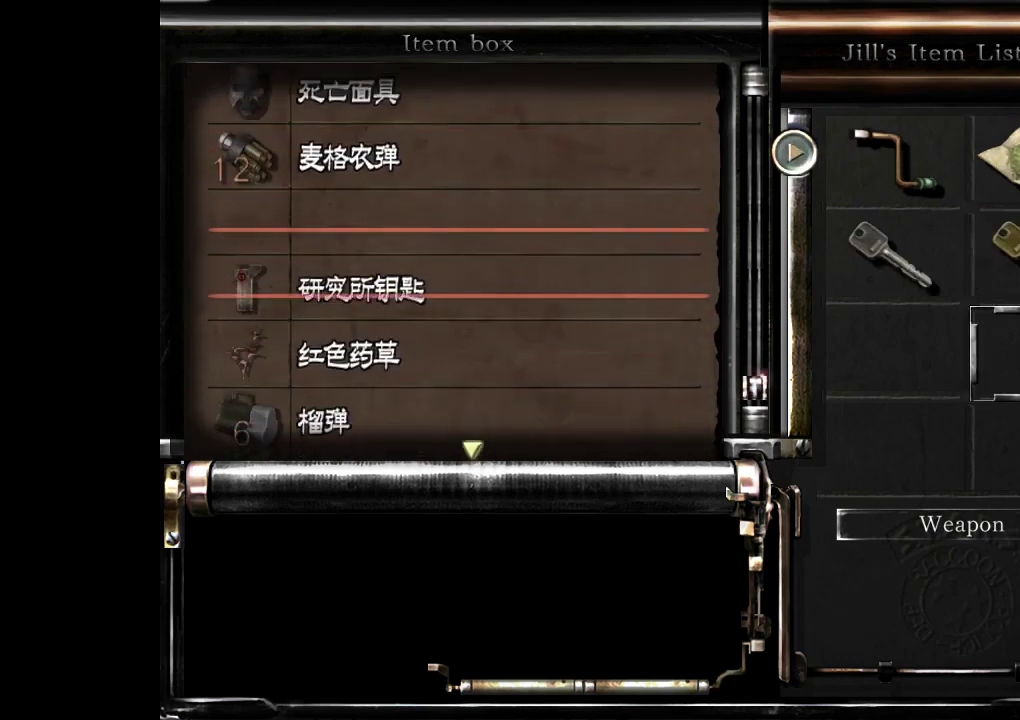
{"buttons": ["DPAD_DOWN"], "left_stick": "center", "right_stick": "center", "events": []}
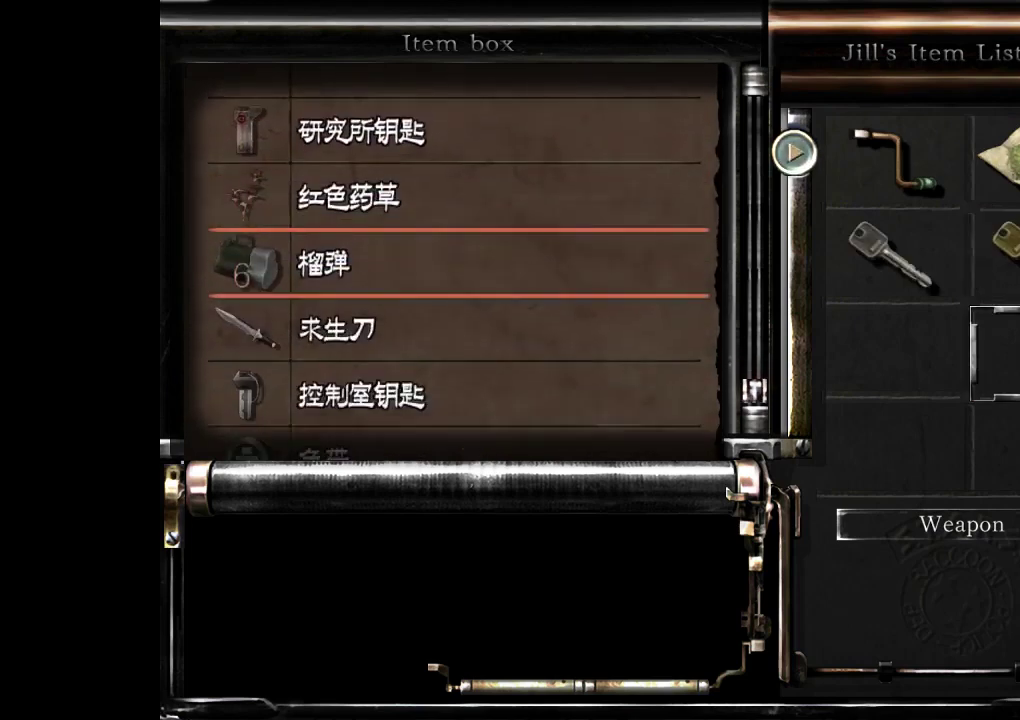
{"buttons": [], "left_stick": "center", "right_stick": "center", "events": [[333, "DPAD_DOWN", "up"]]}
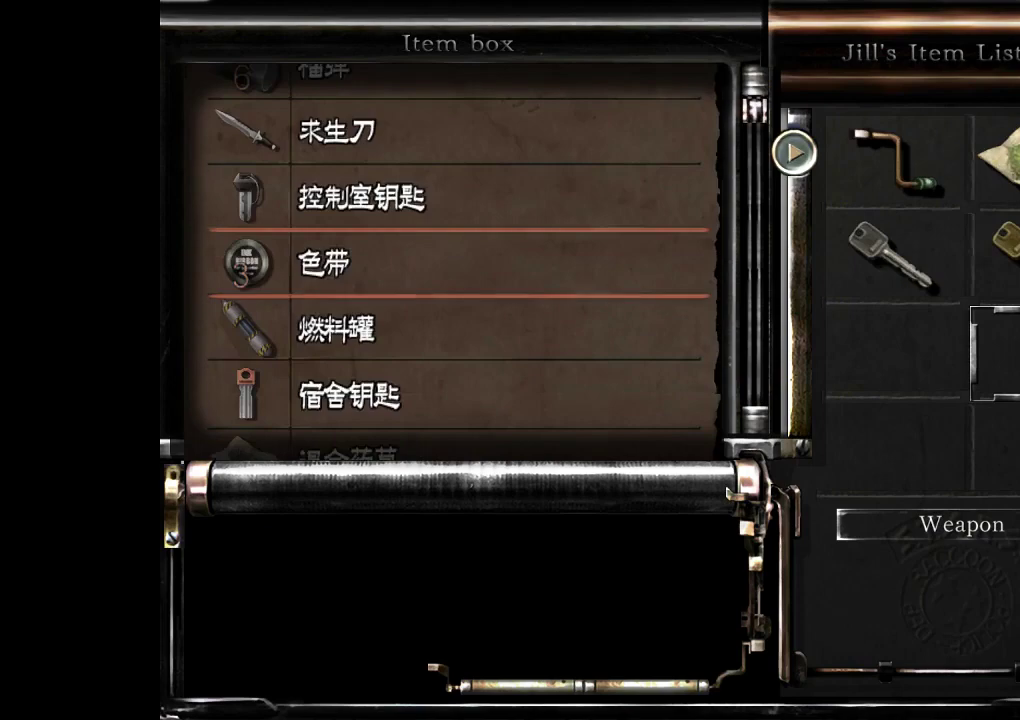
{"buttons": [], "left_stick": "center", "right_stick": "center", "events": [[33, "DPAD_UP", "down"], [133, "DPAD_UP", "up"], [333, "A", "down"], [433, "A", "up"]]}
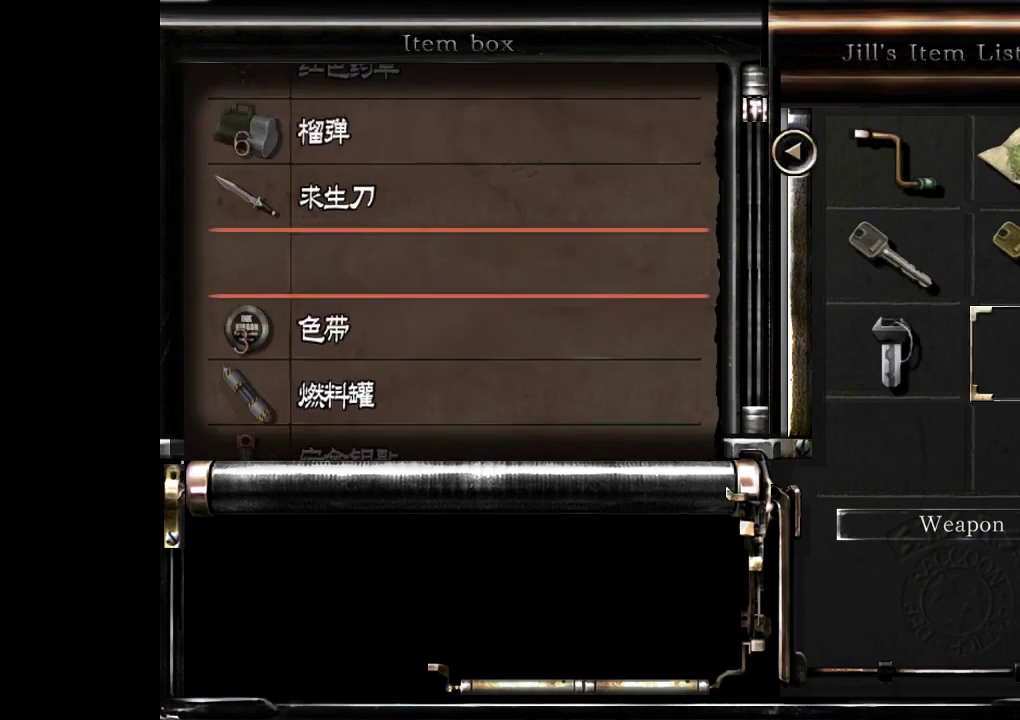
{"buttons": ["DPAD_DOWN"], "left_stick": "center", "right_stick": "center", "events": [[200, "A", "down"], [267, "A", "up"], [300, "DPAD_DOWN", "down"]]}
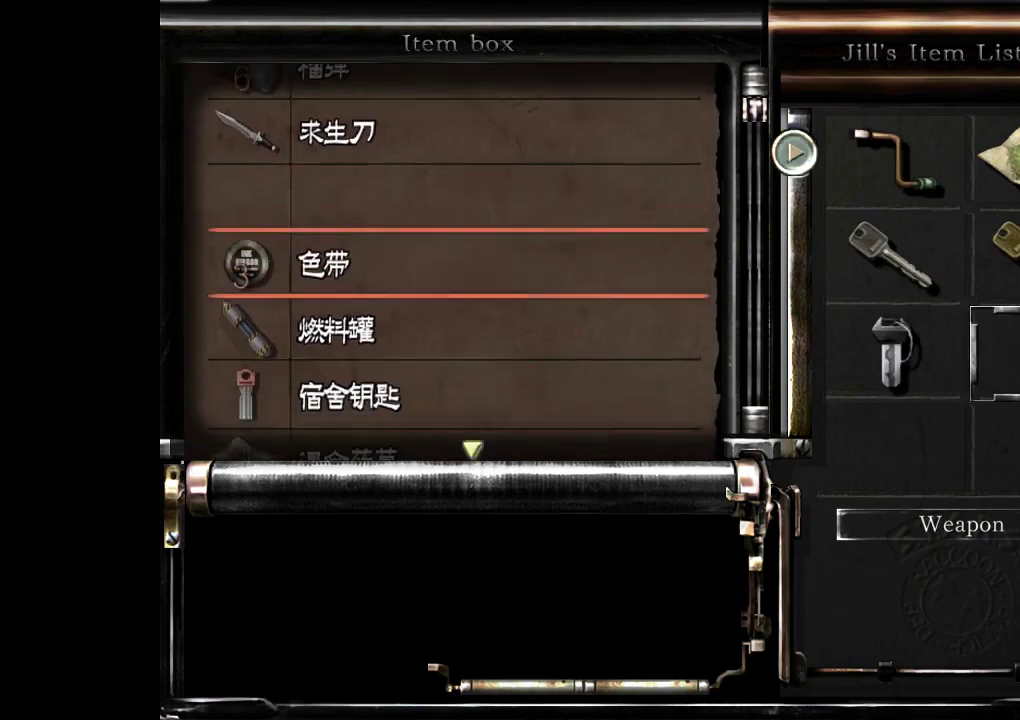
{"buttons": [], "left_stick": "center", "right_stick": "center", "events": [[367, "DPAD_DOWN", "up"]]}
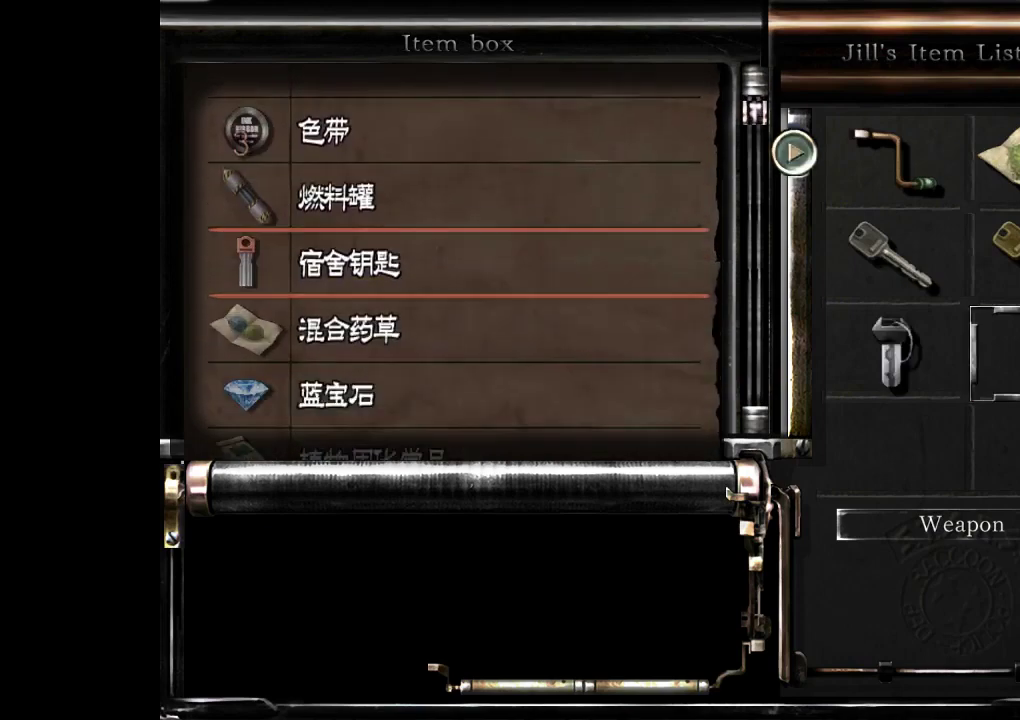
{"buttons": [], "left_stick": "center", "right_stick": "center", "events": [[233, "A", "down"], [333, "A", "up"]]}
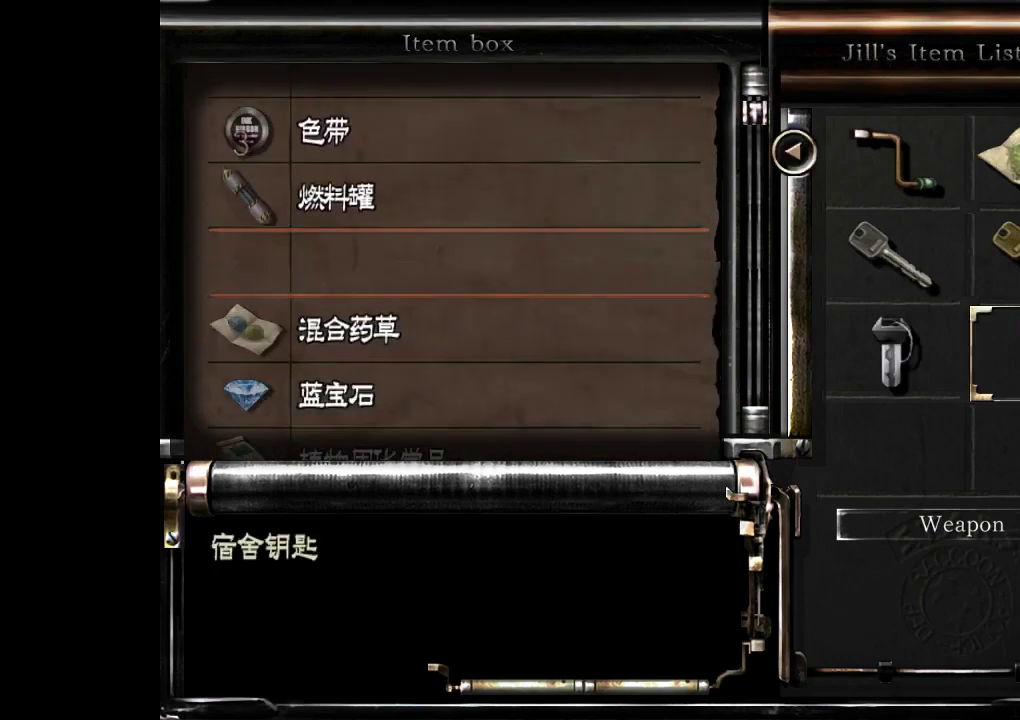
{"buttons": [], "left_stick": "center", "right_stick": "center", "events": [[167, "B", "down"], [300, "B", "up"]]}
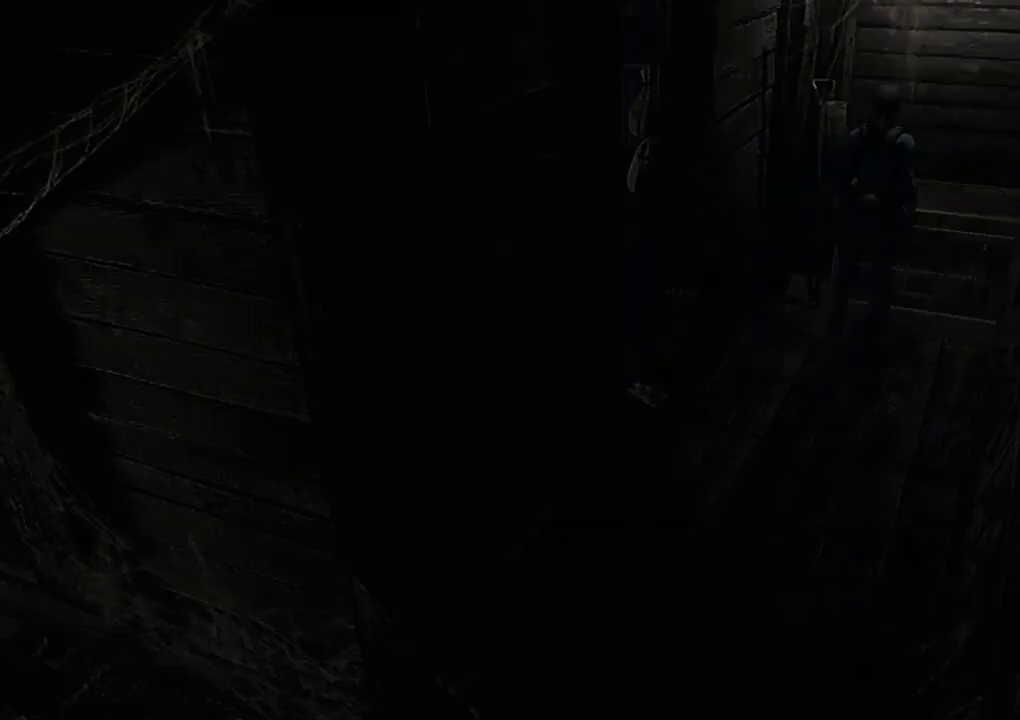
{"buttons": [], "left_stick": "down-left", "right_stick": "center", "events": [[100, "left_stick", "down-left"]]}
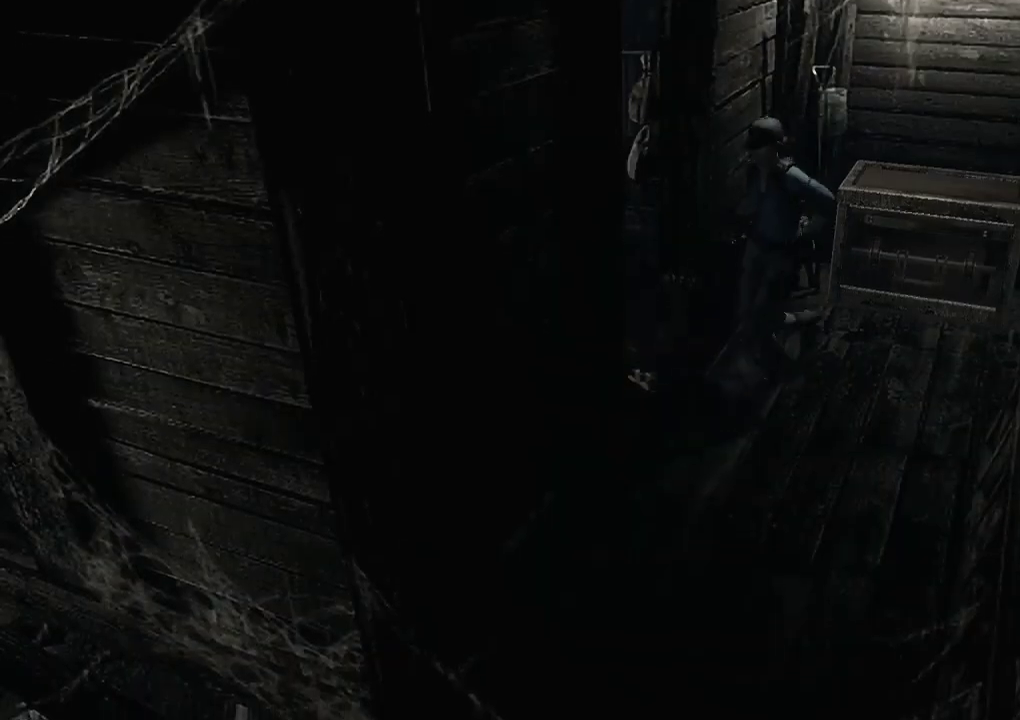
{"buttons": ["X", "DPAD_UP"], "left_stick": "center", "right_stick": "center", "events": [[67, "left_stick", "left"], [200, "left_stick", "center"], [267, "X", "down"], [300, "DPAD_UP", "down"]]}
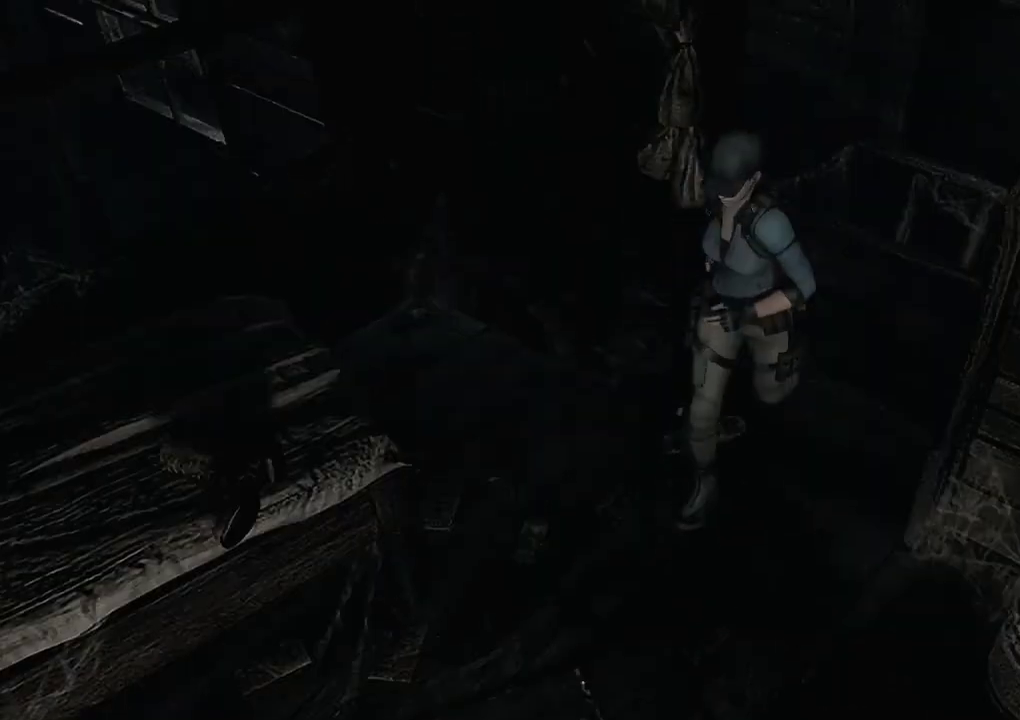
{"buttons": ["X", "DPAD_UP"], "left_stick": "center", "right_stick": "center", "events": []}
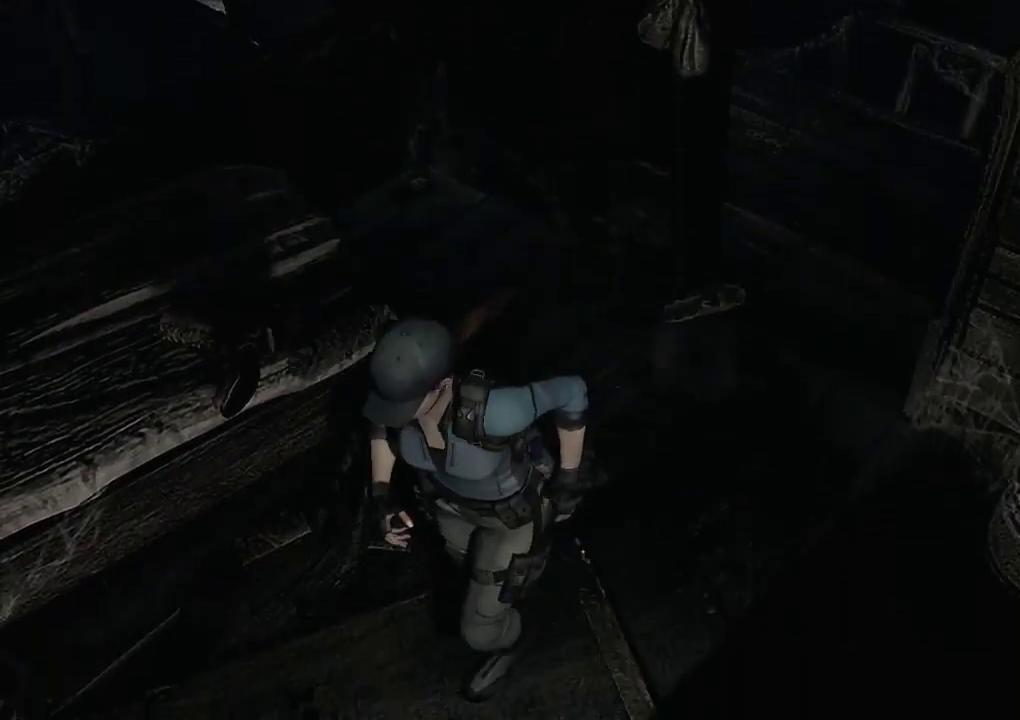
{"buttons": ["X", "DPAD_UP"], "left_stick": "center", "right_stick": "center", "events": []}
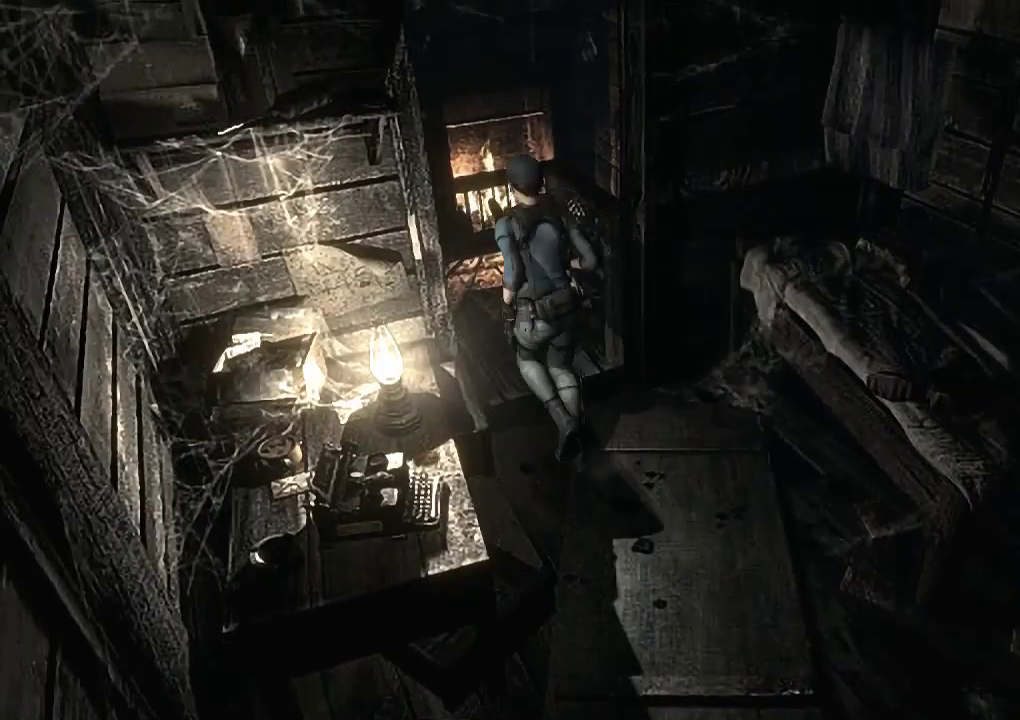
{"buttons": ["X", "DPAD_UP"], "left_stick": "center", "right_stick": "center", "events": [[233, "DPAD_LEFT", "down"], [467, "DPAD_LEFT", "up"]]}